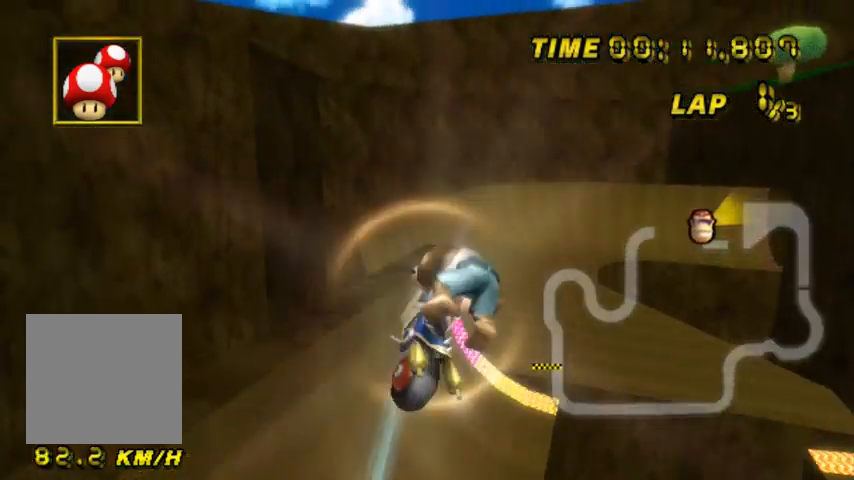
Gameplay with a controller (Nintendo layout); each line is a JSON object with the inputs held at the frame after it. "events" lists button and stick changes between this image and that frame as [ms after this image, input, new state], when the widget could be followed in between. Not read: B L1 L3 R3.
{"buttons": ["A"], "left_stick": "down", "events": [[133, "left_stick", "down"]]}
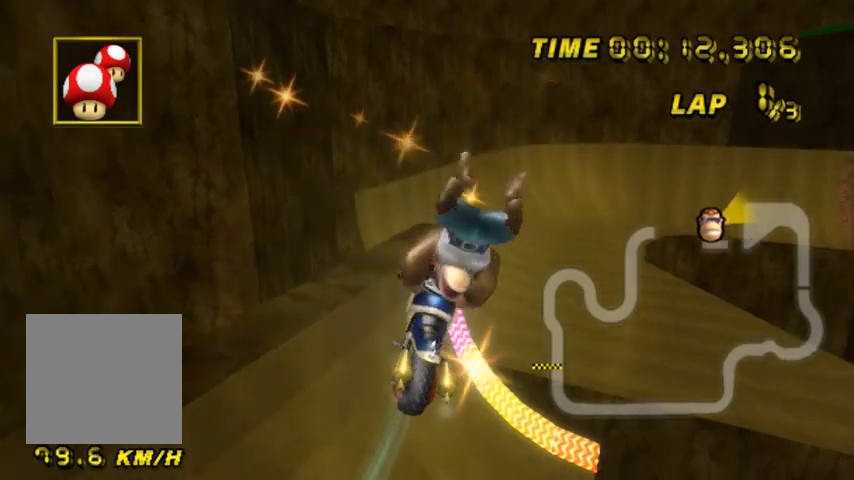
{"buttons": ["A"], "left_stick": "down", "events": []}
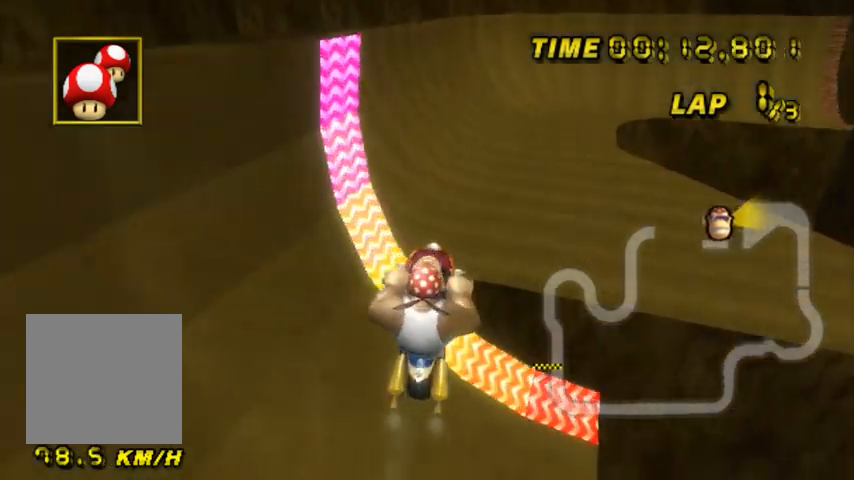
{"buttons": ["A", "R1"], "left_stick": "right", "events": [[200, "left_stick", "down-right"], [267, "R1", "down"], [300, "left_stick", "right"]]}
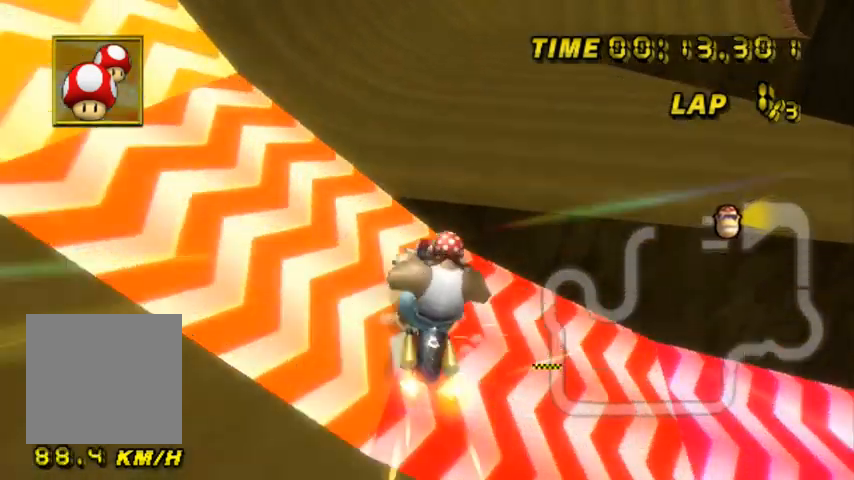
{"buttons": ["A", "R1"], "left_stick": "down-right", "events": [[267, "left_stick", "down"], [368, "left_stick", "center"], [468, "left_stick", "down-right"]]}
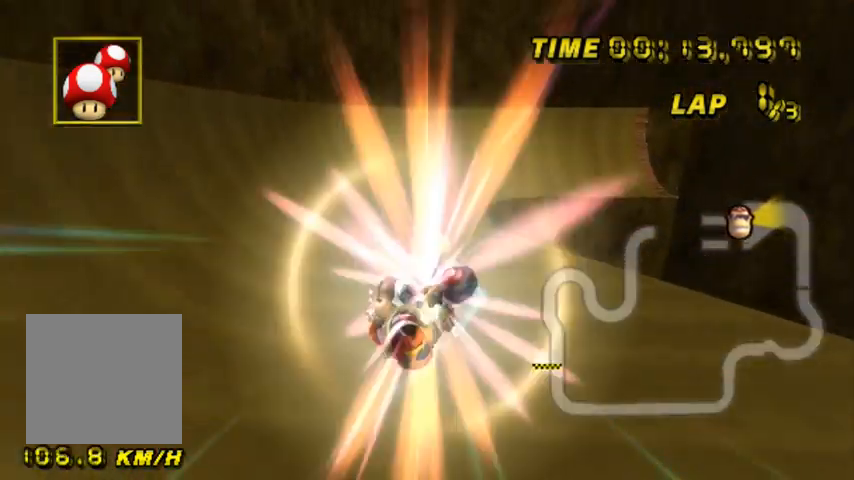
{"buttons": ["A", "R1"], "left_stick": "up", "events": [[67, "left_stick", "down"], [267, "left_stick", "up-left"], [367, "left_stick", "up"]]}
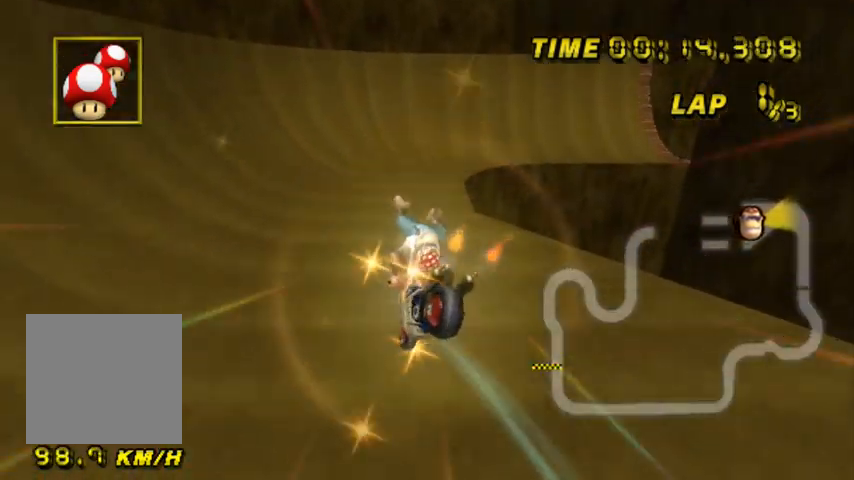
{"buttons": ["A", "R1"], "left_stick": "up-left", "events": [[133, "left_stick", "up-left"]]}
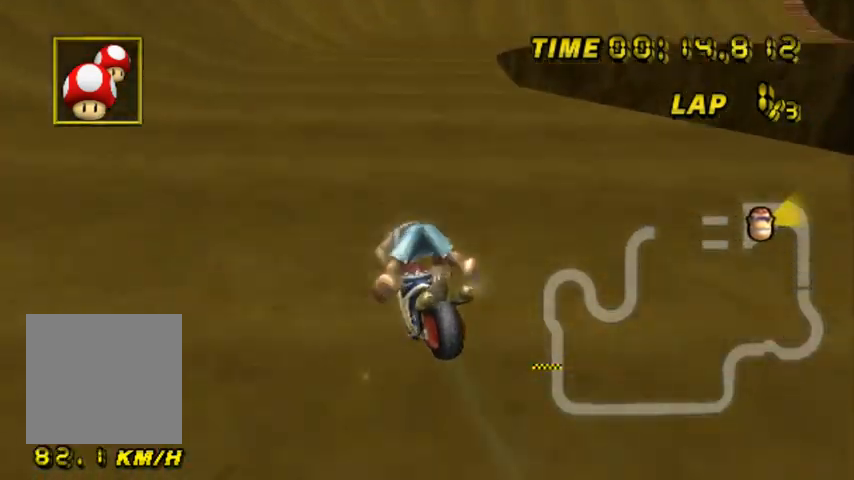
{"buttons": ["A", "R1"], "left_stick": "up-left", "events": [[100, "left_stick", "left"], [434, "left_stick", "up-left"]]}
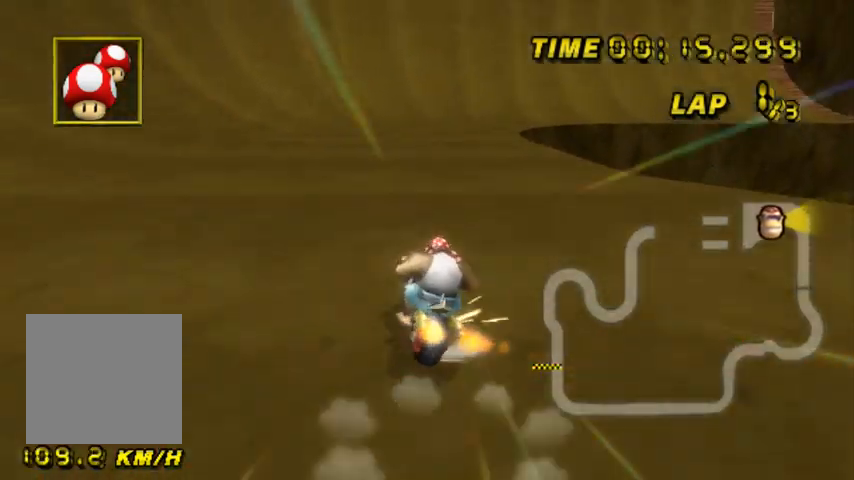
{"buttons": ["A", "R1"], "left_stick": "up-right", "events": [[134, "left_stick", "up-right"]]}
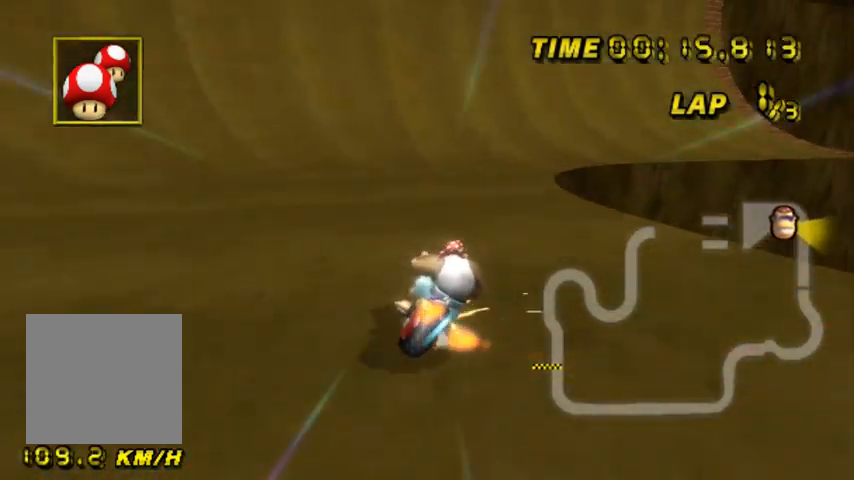
{"buttons": ["A", "R1"], "left_stick": "up-right", "events": []}
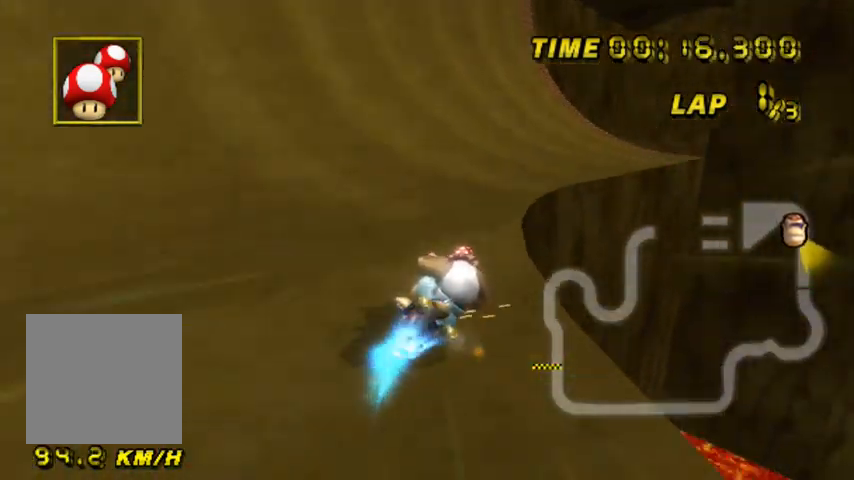
{"buttons": ["A"], "left_stick": "up-left", "events": [[66, "left_stick", "up"], [166, "left_stick", "up-right"], [333, "R1", "up"], [367, "left_stick", "up-left"]]}
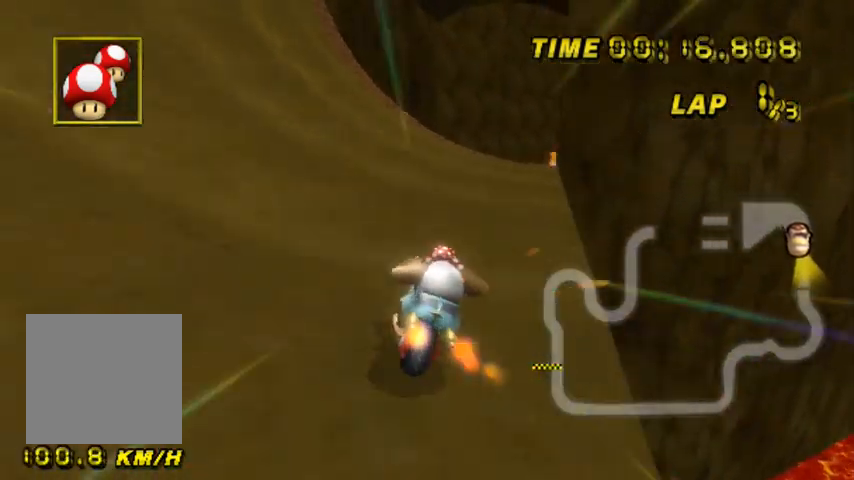
{"buttons": ["A", "R1"], "left_stick": "up-right", "events": [[267, "left_stick", "center"], [334, "R1", "down"], [334, "left_stick", "right"], [400, "left_stick", "center"], [501, "left_stick", "up-right"]]}
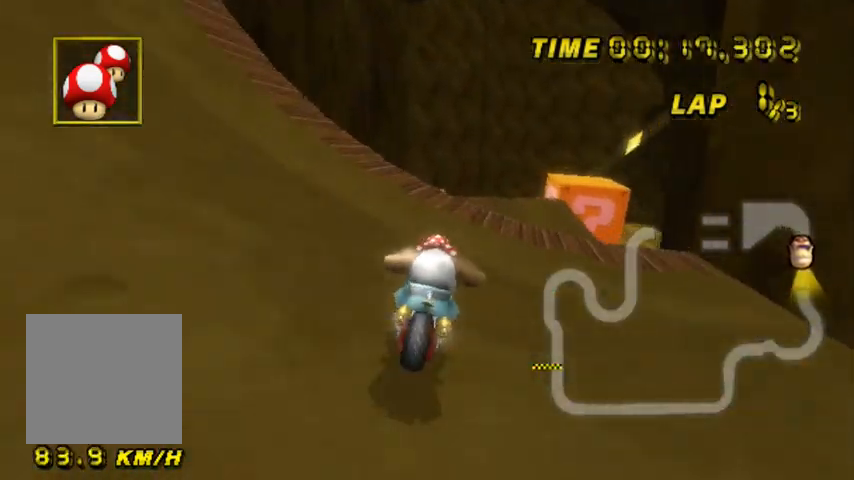
{"buttons": ["A"], "left_stick": "up-left", "events": [[133, "left_stick", "up-left"], [300, "R1", "up"]]}
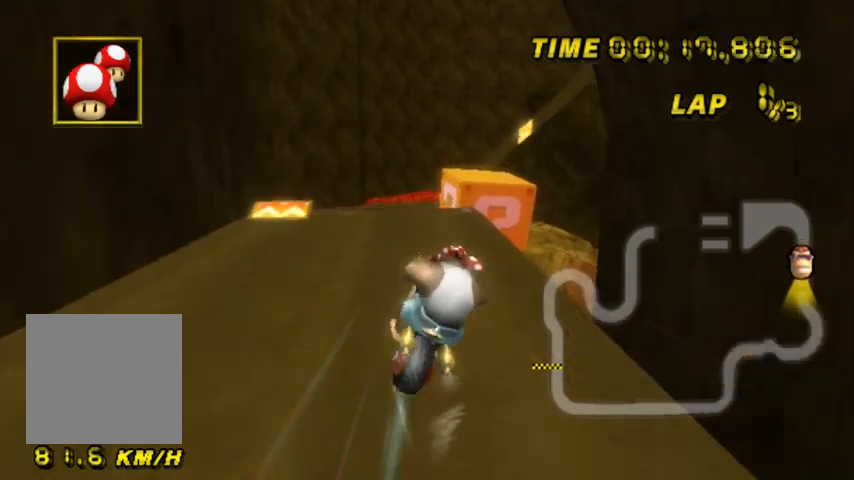
{"buttons": ["A", "R1"], "left_stick": "up-left", "events": [[434, "R1", "down"]]}
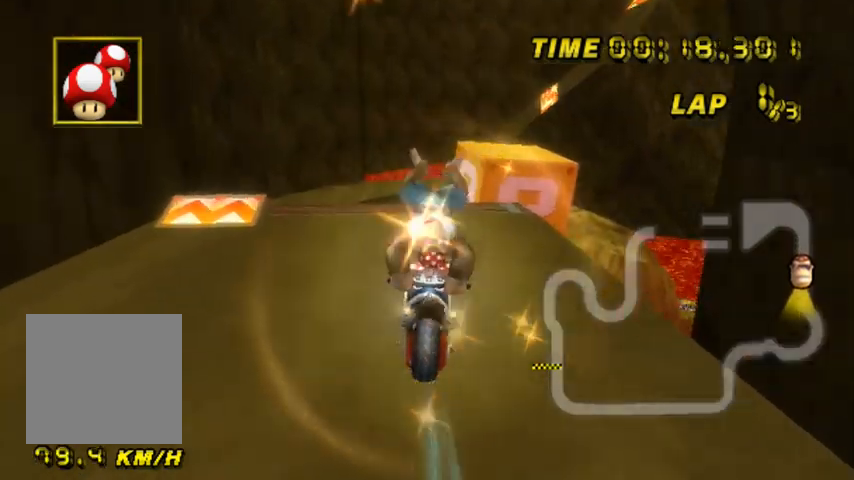
{"buttons": ["A"], "left_stick": "left", "events": [[400, "left_stick", "left"], [467, "R1", "up"]]}
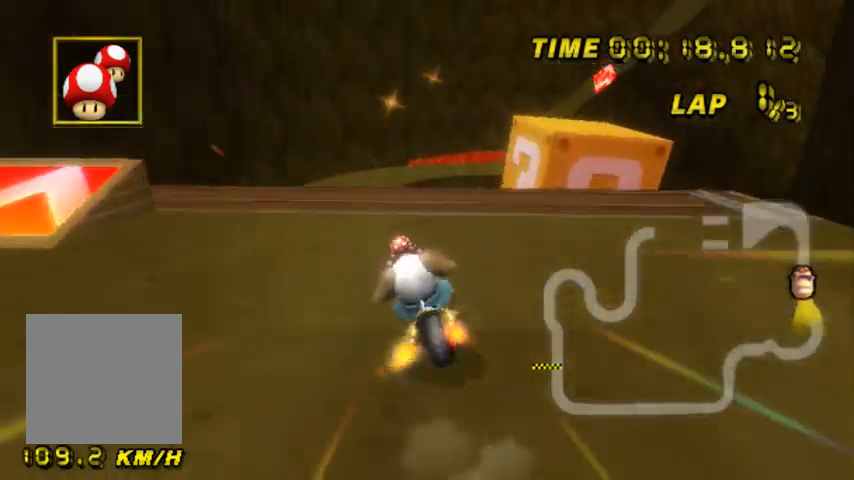
{"buttons": ["A", "R1"], "left_stick": "up-left", "events": [[167, "left_stick", "center"], [234, "R1", "down"], [234, "left_stick", "right"], [367, "left_stick", "up-left"]]}
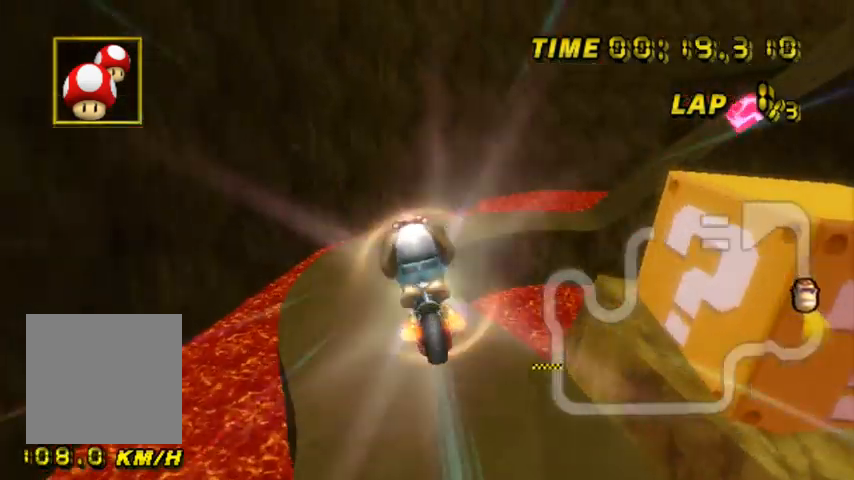
{"buttons": ["A", "R1"], "left_stick": "down", "events": [[134, "left_stick", "up"], [267, "left_stick", "center"], [334, "left_stick", "down"]]}
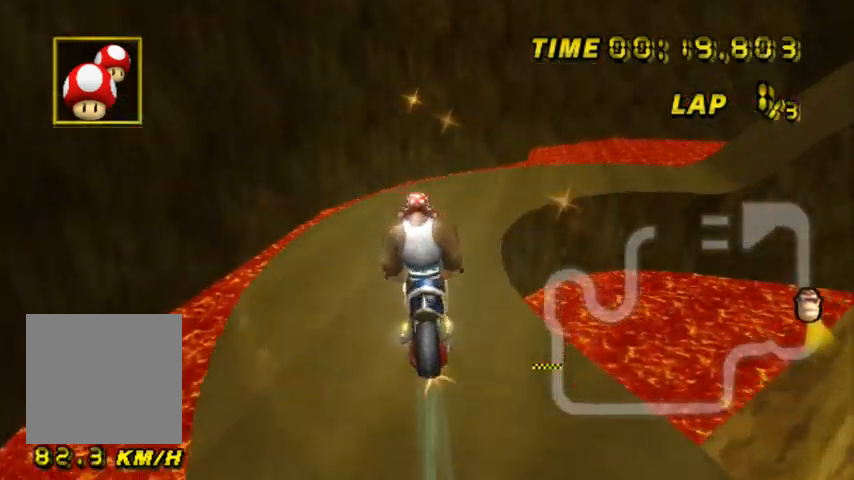
{"buttons": ["A", "R1"], "left_stick": "down-right", "events": [[300, "left_stick", "down-right"]]}
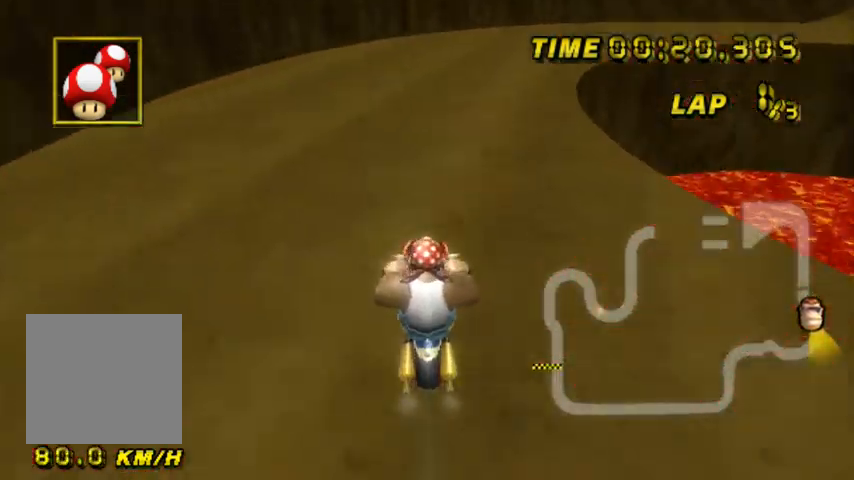
{"buttons": ["A", "R1"], "left_stick": "right", "events": [[33, "left_stick", "right"]]}